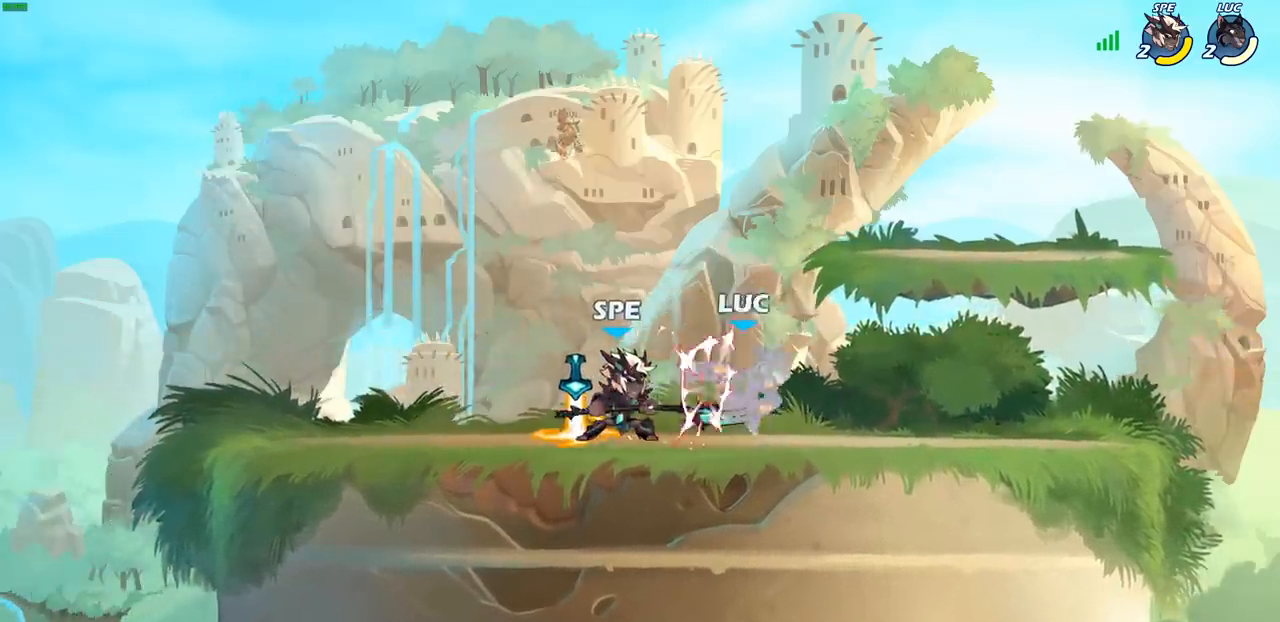
Gameplay with a controller (PlayStation layout); each line is a JSON object with the inputs held at the frame after it. "events" lists button and stick changes between this image and that frame as [ms after this image, input, new state], when the widget could be followed in between.
{"buttons": ["R2"], "left_stick": "up", "right_stick": "center", "events": [[83, "SQUARE", "down"], [183, "left_stick", "up-right"], [200, "SQUARE", "up"], [350, "CROSS", "down"], [450, "left_stick", "up"], [467, "R2", "down"], [500, "CROSS", "up"]]}
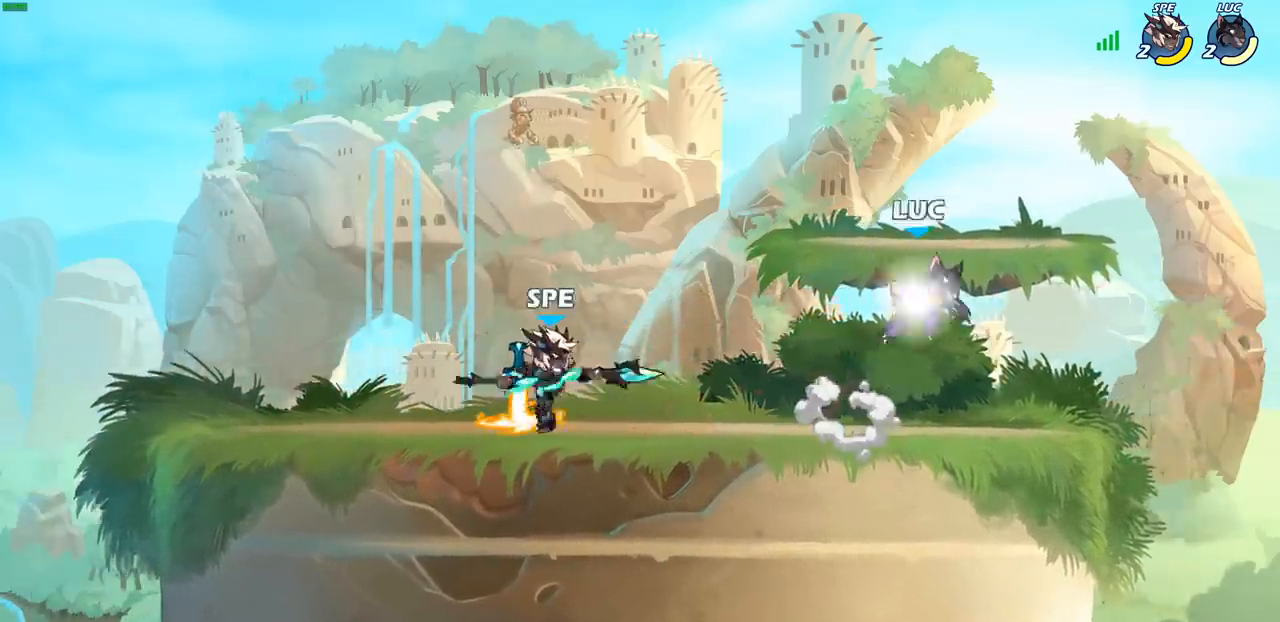
{"buttons": ["SQUARE"], "left_stick": "left", "right_stick": "center", "events": [[167, "R2", "up"], [167, "left_stick", "left"], [267, "left_stick", "down-left"], [417, "left_stick", "left"], [500, "SQUARE", "down"]]}
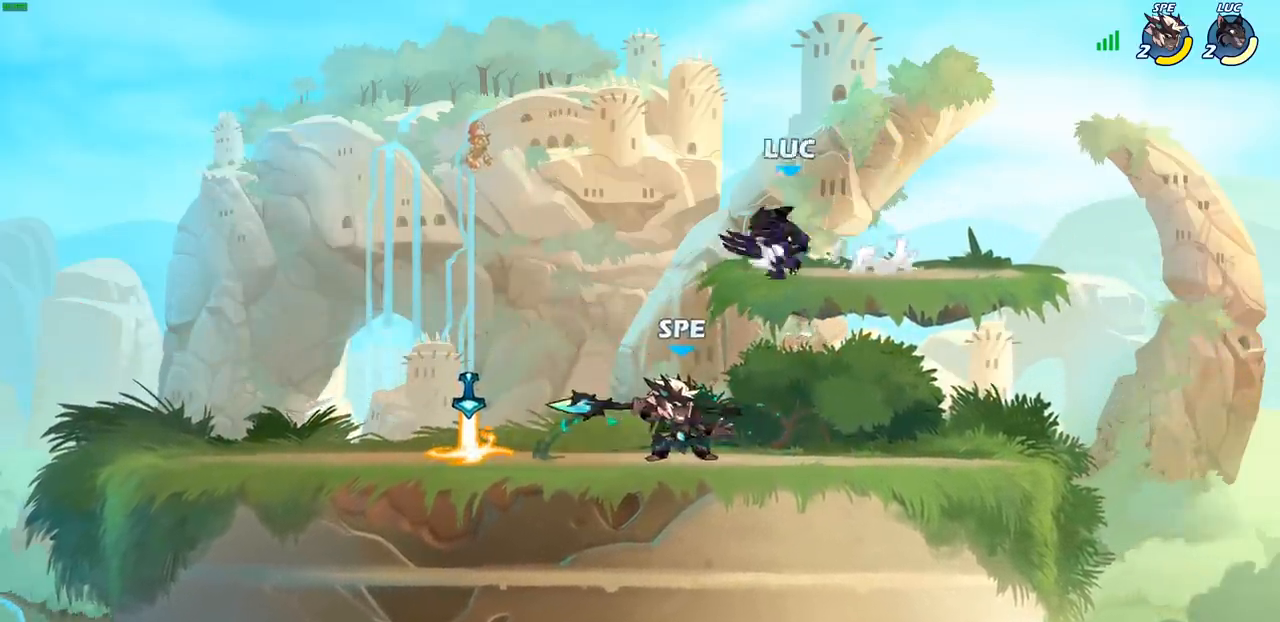
{"buttons": [], "left_stick": "center", "right_stick": "center", "events": [[33, "left_stick", "center"], [83, "SQUARE", "up"]]}
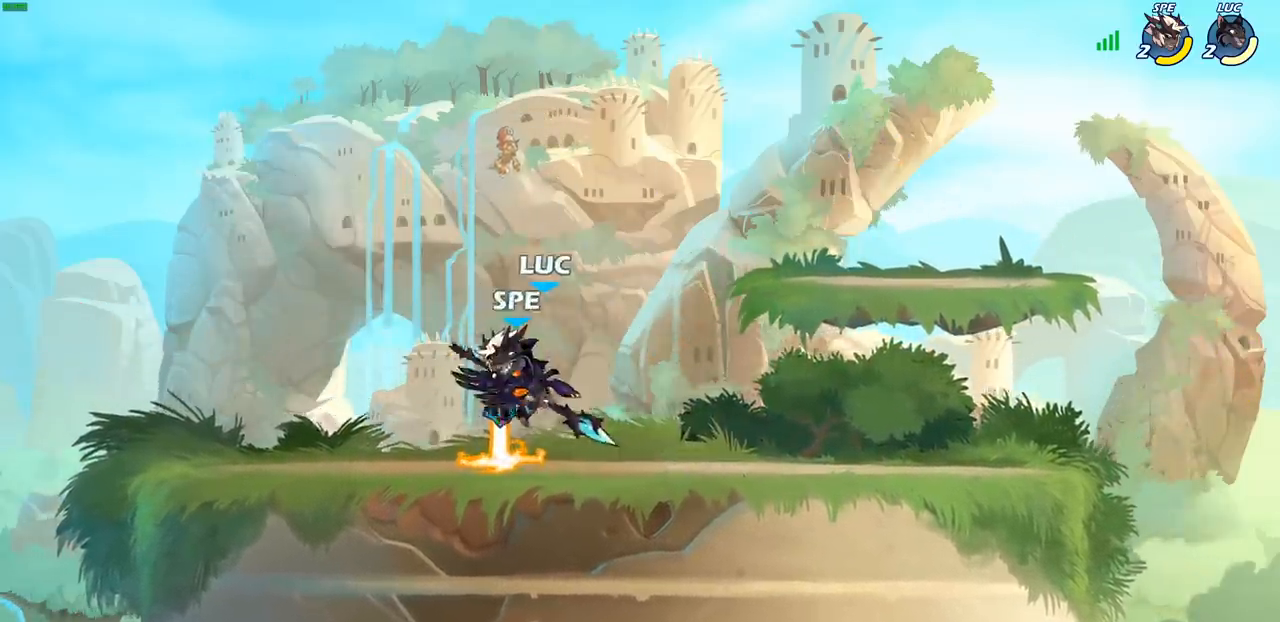
{"buttons": [], "left_stick": "center", "right_stick": "center", "events": [[67, "left_stick", "down-left"], [133, "SQUARE", "down"], [200, "SQUARE", "up"], [250, "left_stick", "center"]]}
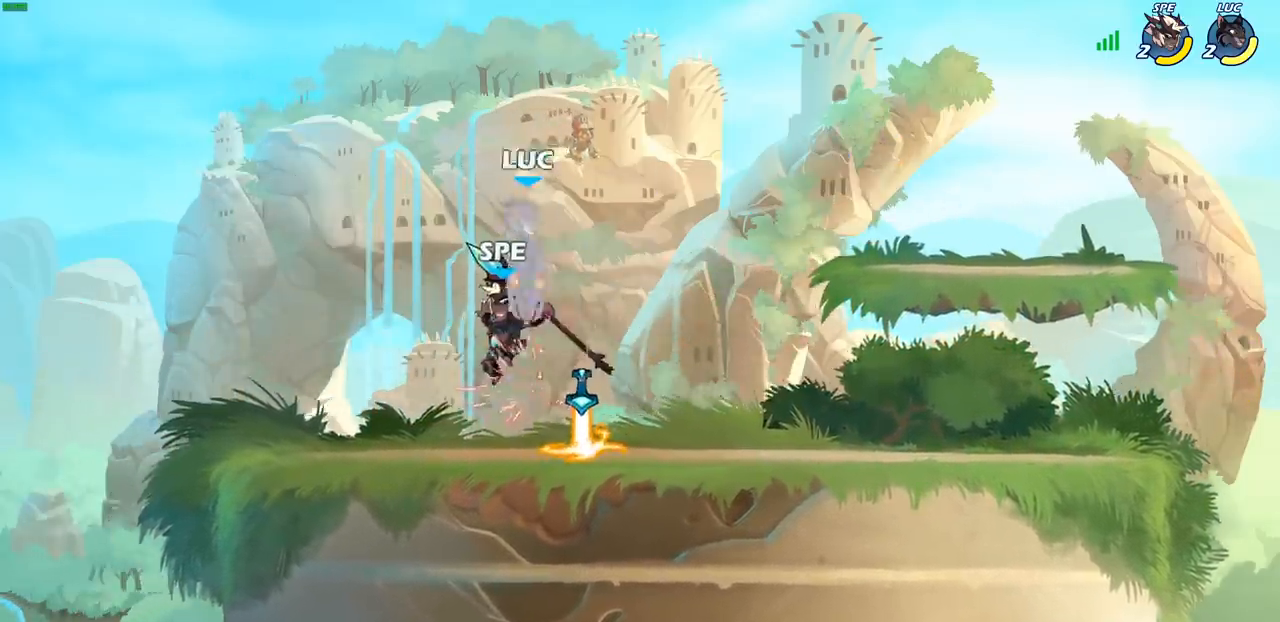
{"buttons": ["R2"], "left_stick": "down-right", "right_stick": "center", "events": [[217, "left_stick", "right"], [300, "left_stick", "down-right"], [417, "R2", "down"]]}
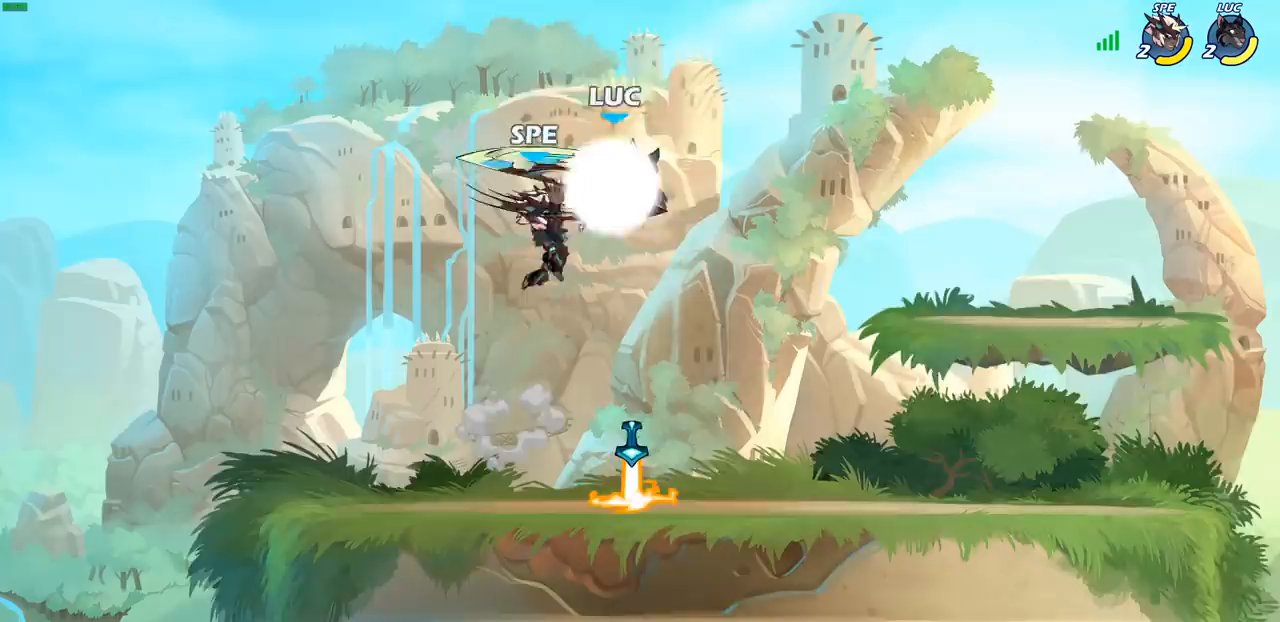
{"buttons": [], "left_stick": "up-left", "right_stick": "center", "events": [[67, "left_stick", "down-left"], [233, "R2", "up"], [233, "left_stick", "up"], [267, "CROSS", "down"], [417, "CROSS", "up"], [467, "left_stick", "up-left"]]}
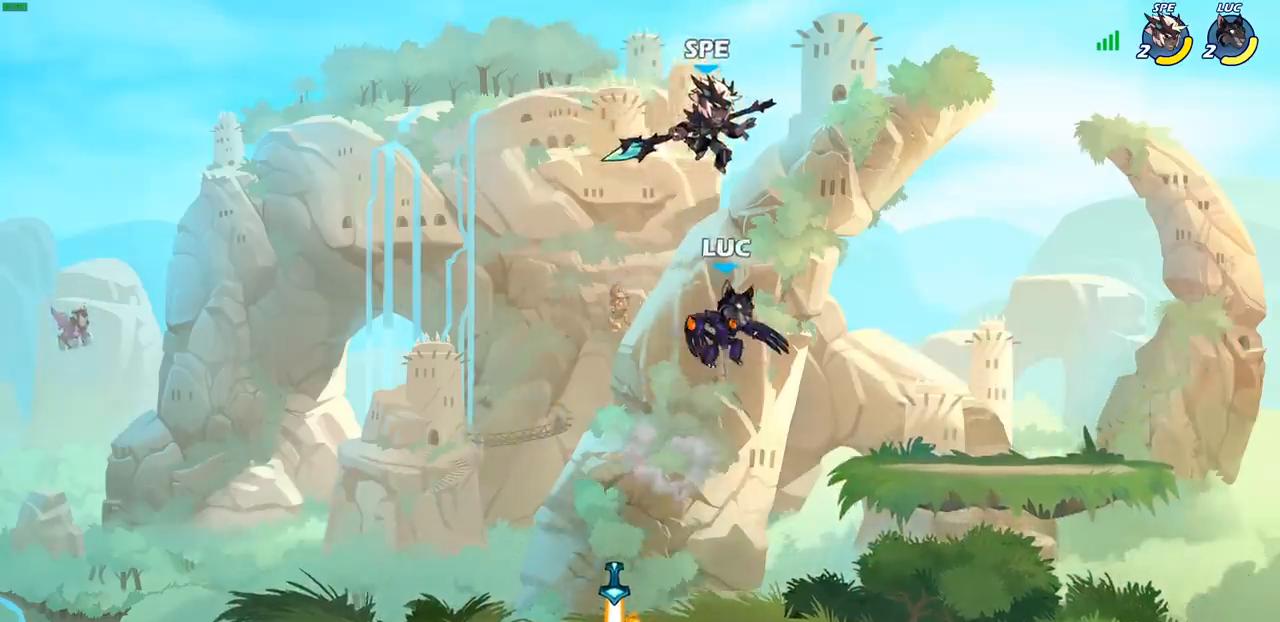
{"buttons": ["CROSS"], "left_stick": "center", "right_stick": "center", "events": [[33, "CIRCLE", "down"], [67, "left_stick", "center"], [150, "left_stick", "right"], [167, "CIRCLE", "up"], [233, "left_stick", "center"], [500, "CROSS", "down"]]}
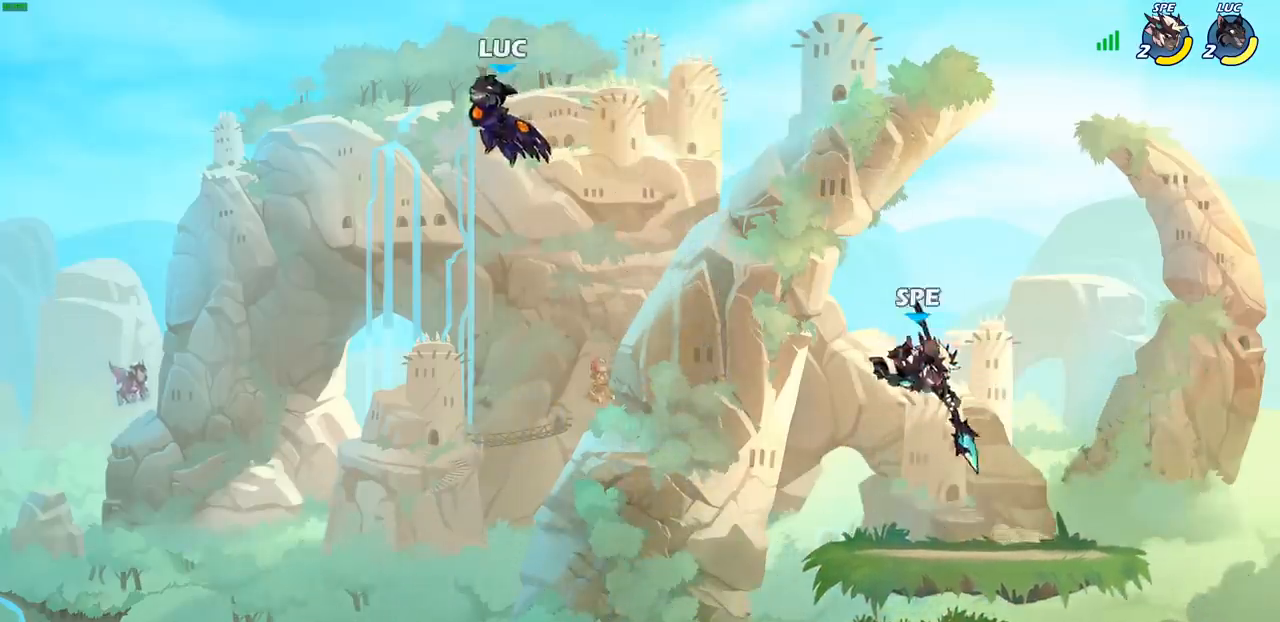
{"buttons": [], "left_stick": "center", "right_stick": "center", "events": [[83, "left_stick", "right"], [133, "left_stick", "down-right"], [400, "R1", "down"], [467, "R1", "up"], [500, "CROSS", "up"], [500, "left_stick", "center"]]}
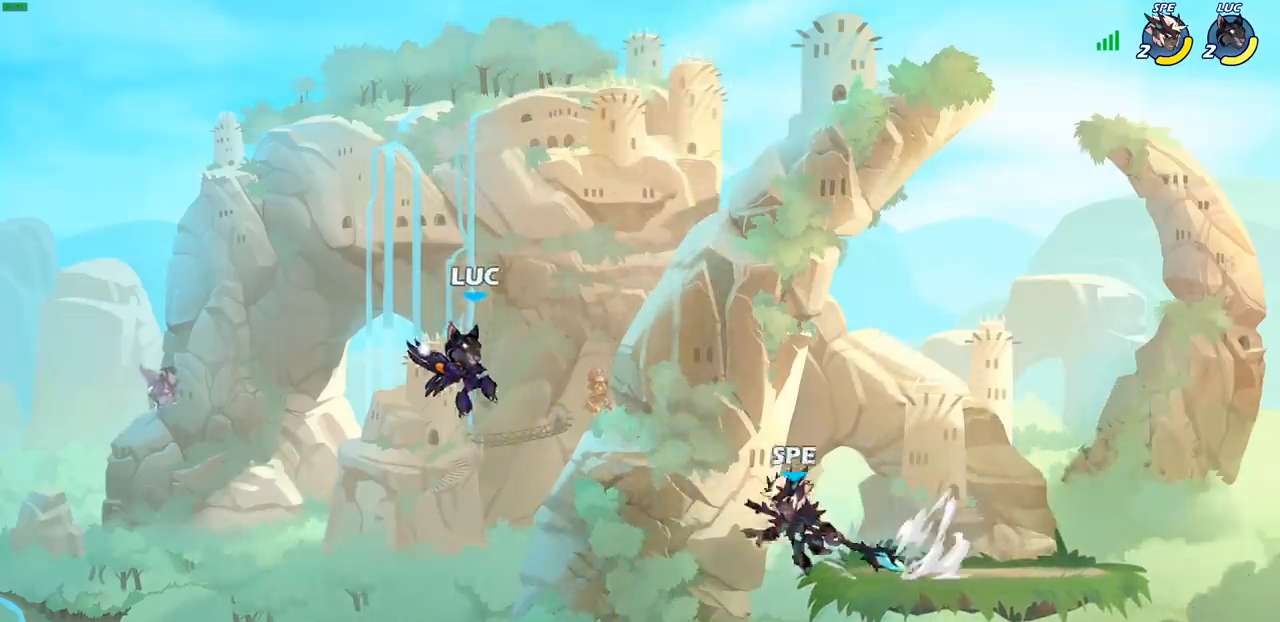
{"buttons": ["R2"], "left_stick": "right", "right_stick": "center"}
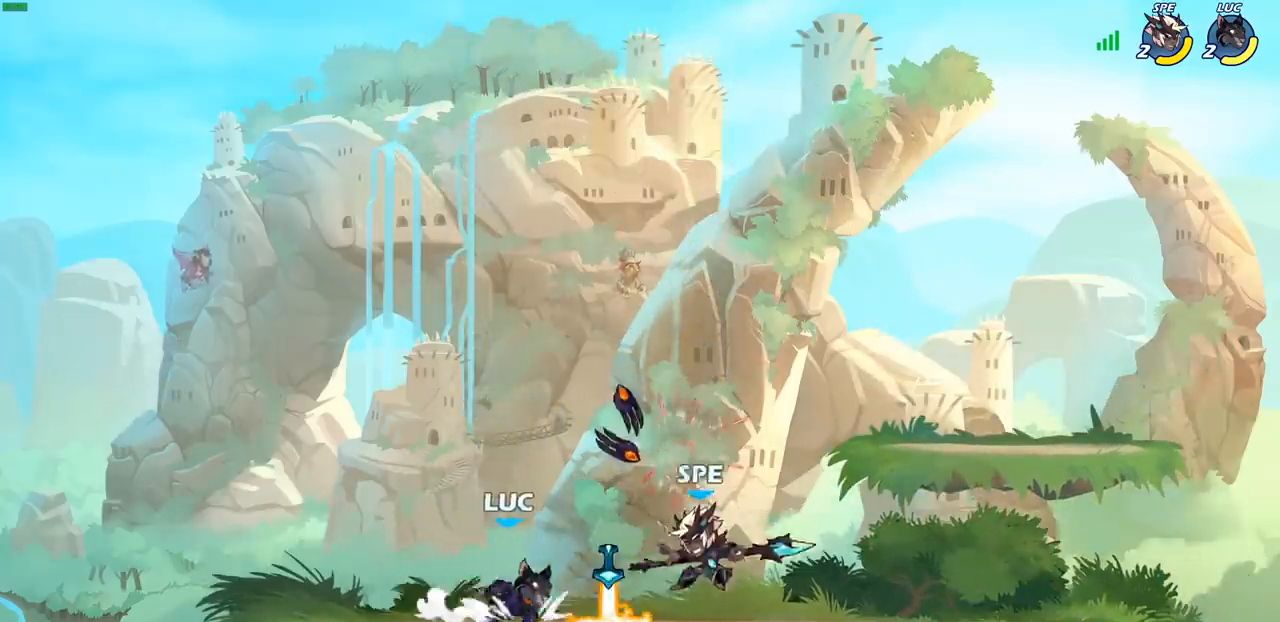
{"buttons": [], "left_stick": "center", "right_stick": "center", "events": [[83, "R2", "up"], [150, "left_stick", "up-left"], [167, "R1", "down"], [200, "SQUARE", "down"], [217, "left_stick", "center"], [250, "R1", "up"], [283, "SQUARE", "up"], [367, "SQUARE", "down"], [467, "SQUARE", "up"]]}
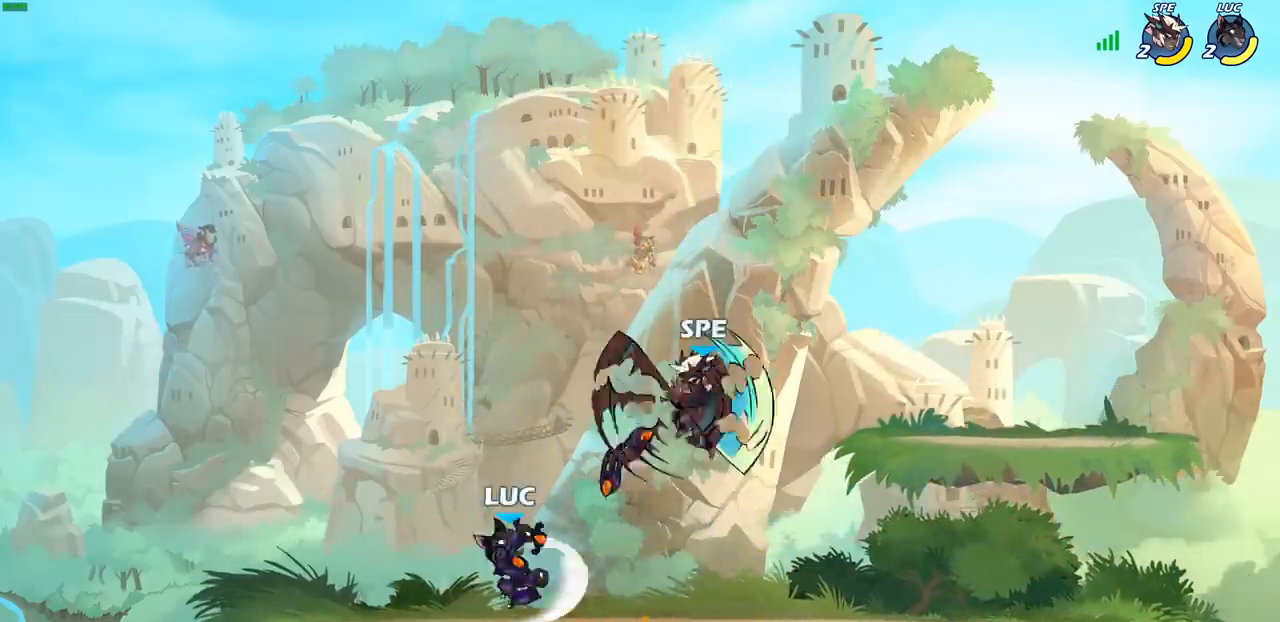
{"buttons": [], "left_stick": "left", "right_stick": "center", "events": [[333, "left_stick", "right"], [500, "left_stick", "left"]]}
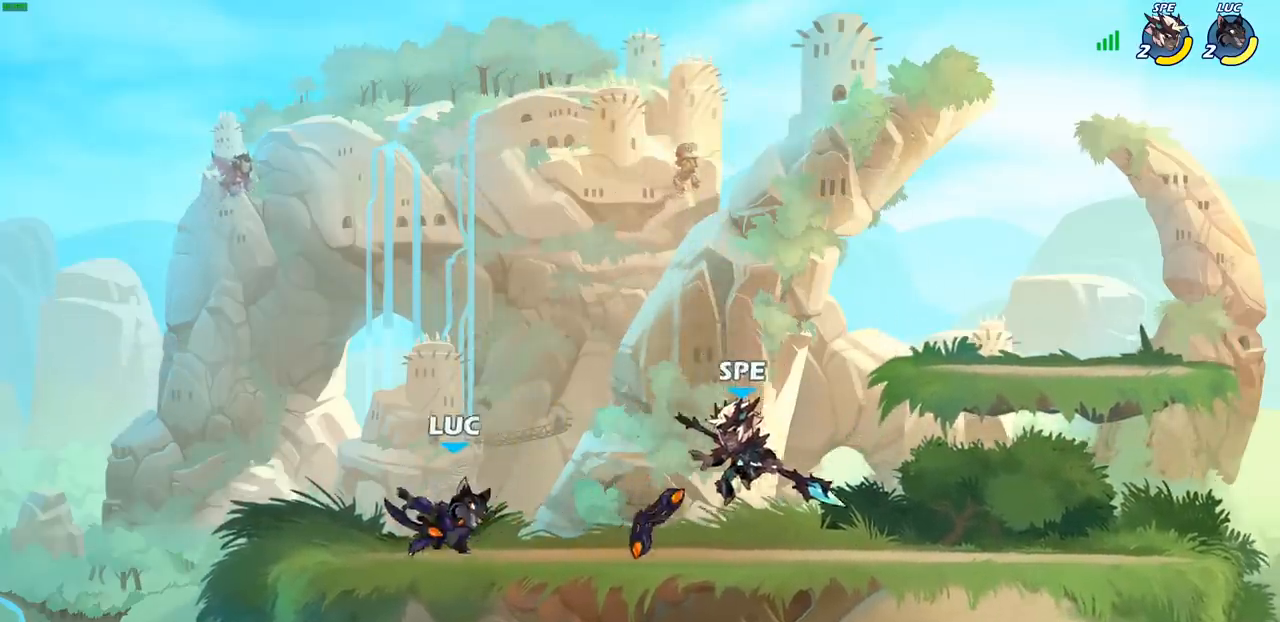
{"buttons": ["CIRCLE"], "left_stick": "right", "right_stick": "center", "events": [[217, "left_stick", "right"], [250, "CIRCLE", "down"]]}
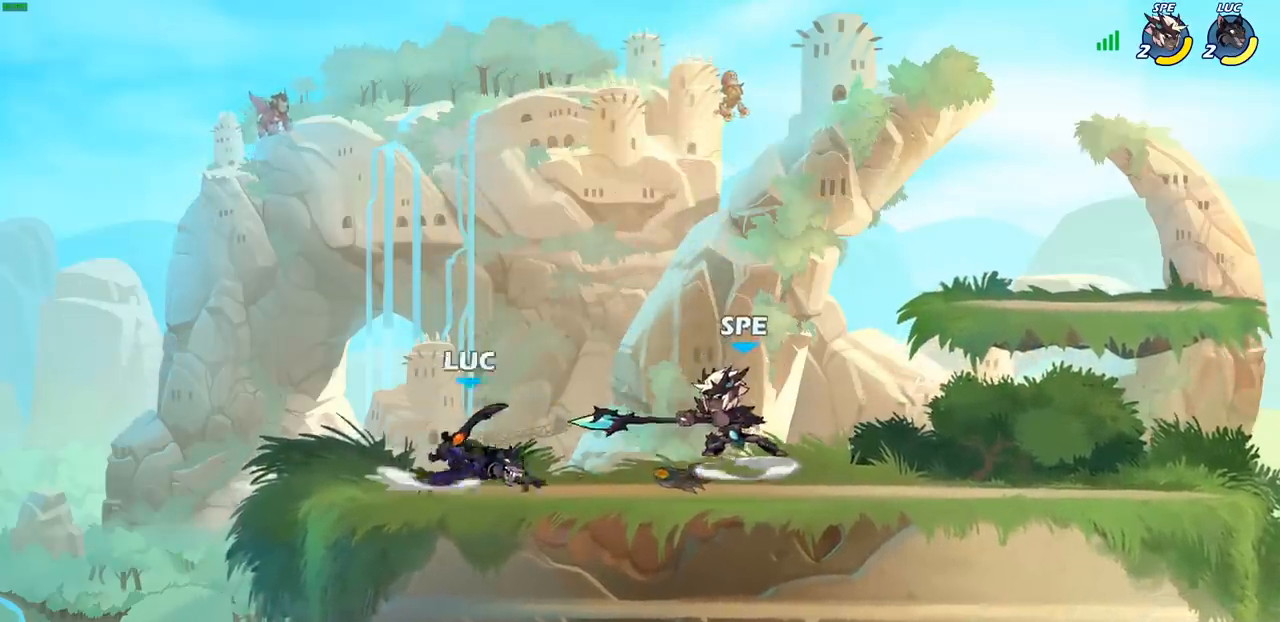
{"buttons": [], "left_stick": "center", "right_stick": "center", "events": [[100, "CIRCLE", "up"], [183, "left_stick", "center"]]}
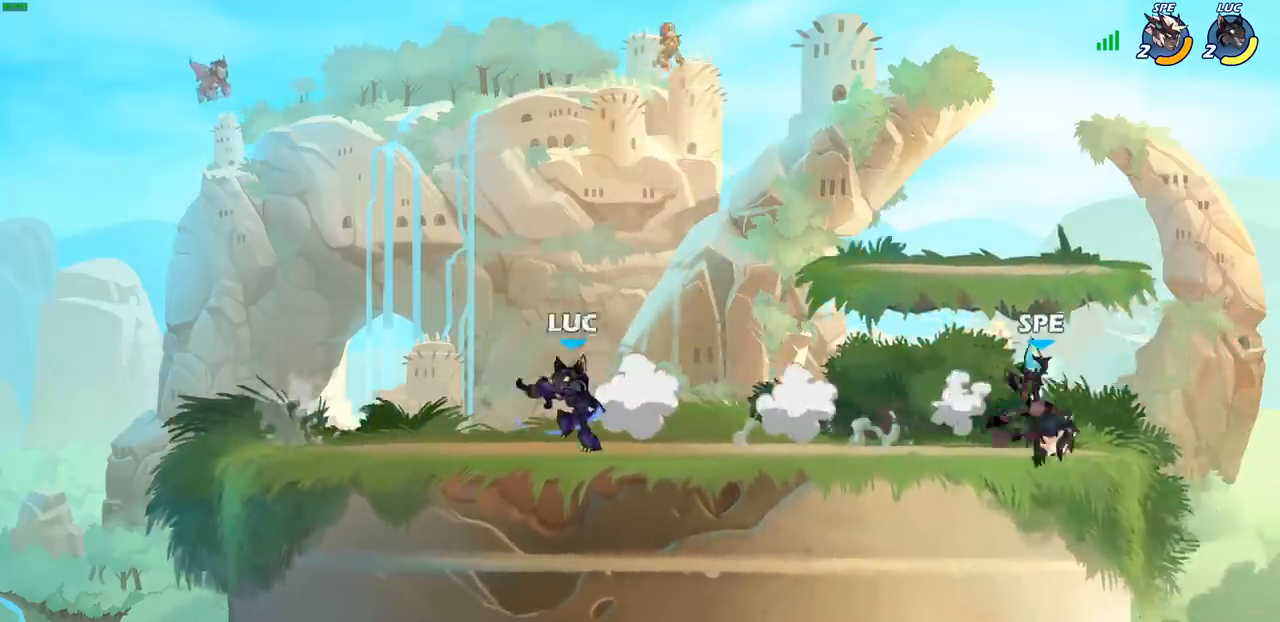
{"buttons": ["R2"], "left_stick": "right", "right_stick": "center", "events": [[333, "left_stick", "right"], [483, "R2", "down"]]}
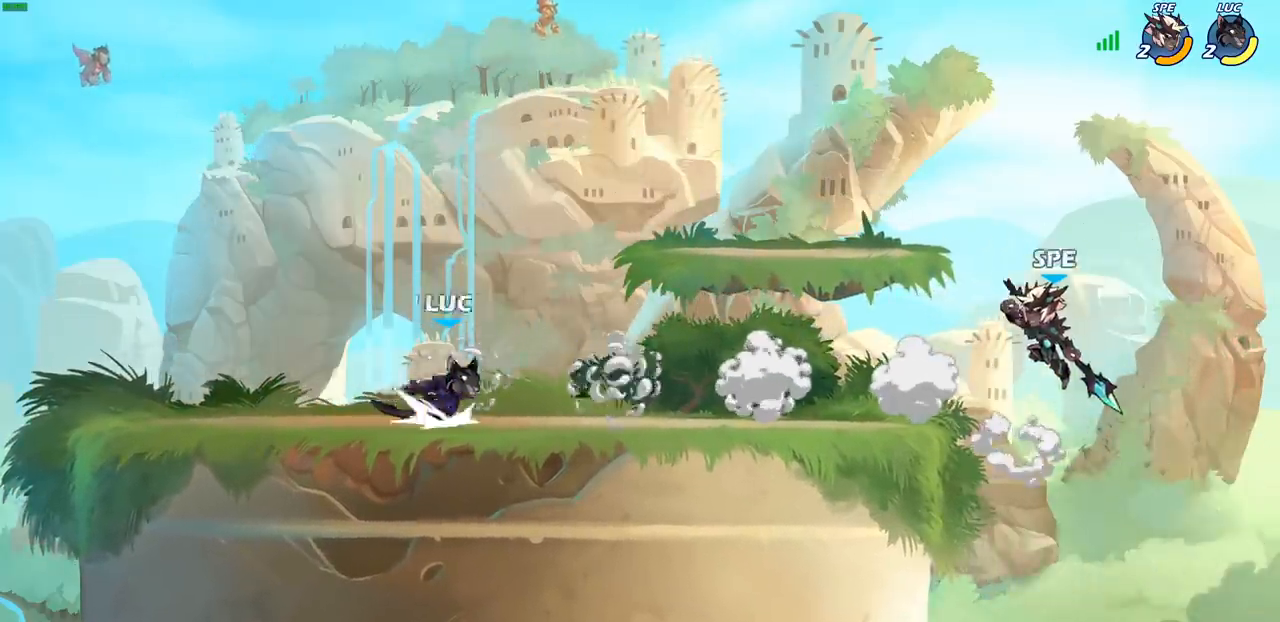
{"buttons": [], "left_stick": "up-left", "right_stick": "center", "events": [[183, "R2", "up"], [200, "left_stick", "up-left"], [350, "R2", "down"], [500, "R2", "up"]]}
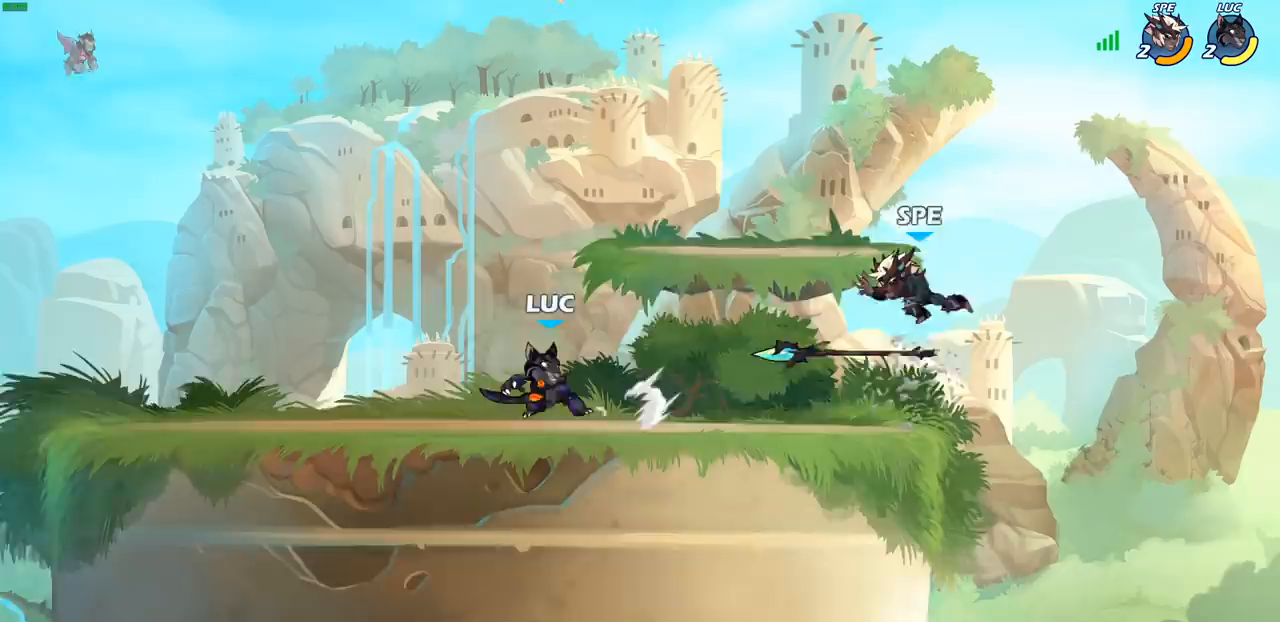
{"buttons": ["R2"], "left_stick": "center", "right_stick": "center", "events": [[17, "left_stick", "center"], [317, "R2", "down"]]}
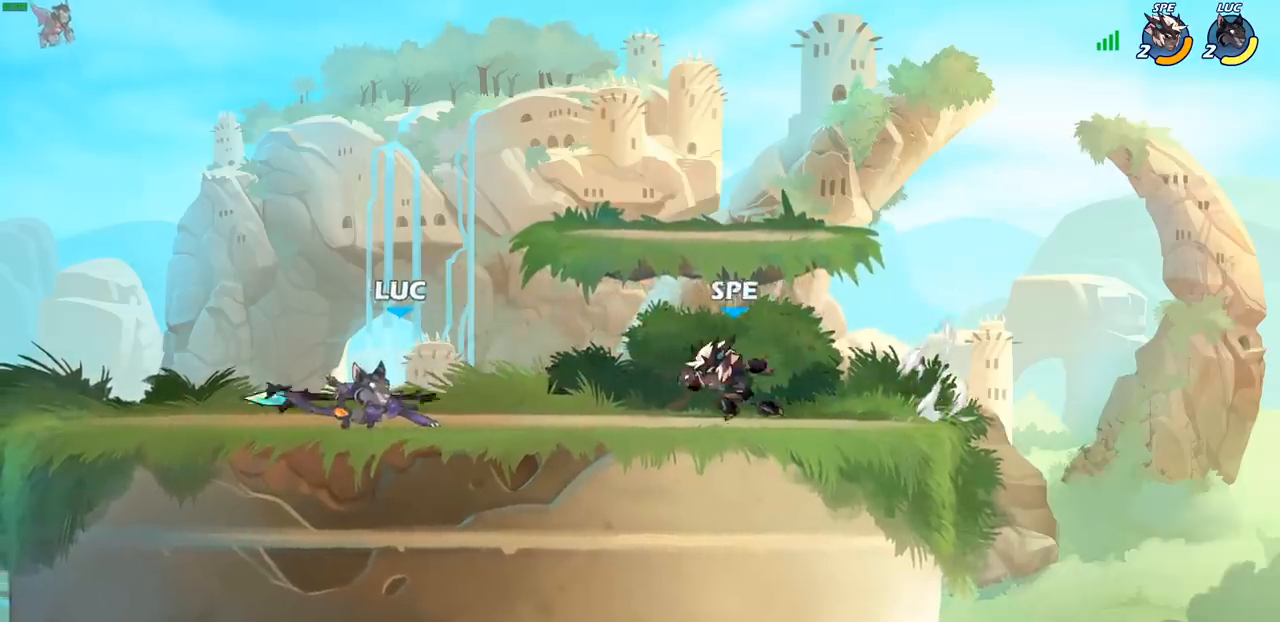
{"buttons": ["SQUARE"], "left_stick": "center", "right_stick": "center", "events": [[83, "R2", "up"], [167, "SQUARE", "down"], [250, "SQUARE", "up"], [333, "SQUARE", "down"], [433, "SQUARE", "up"], [500, "SQUARE", "down"]]}
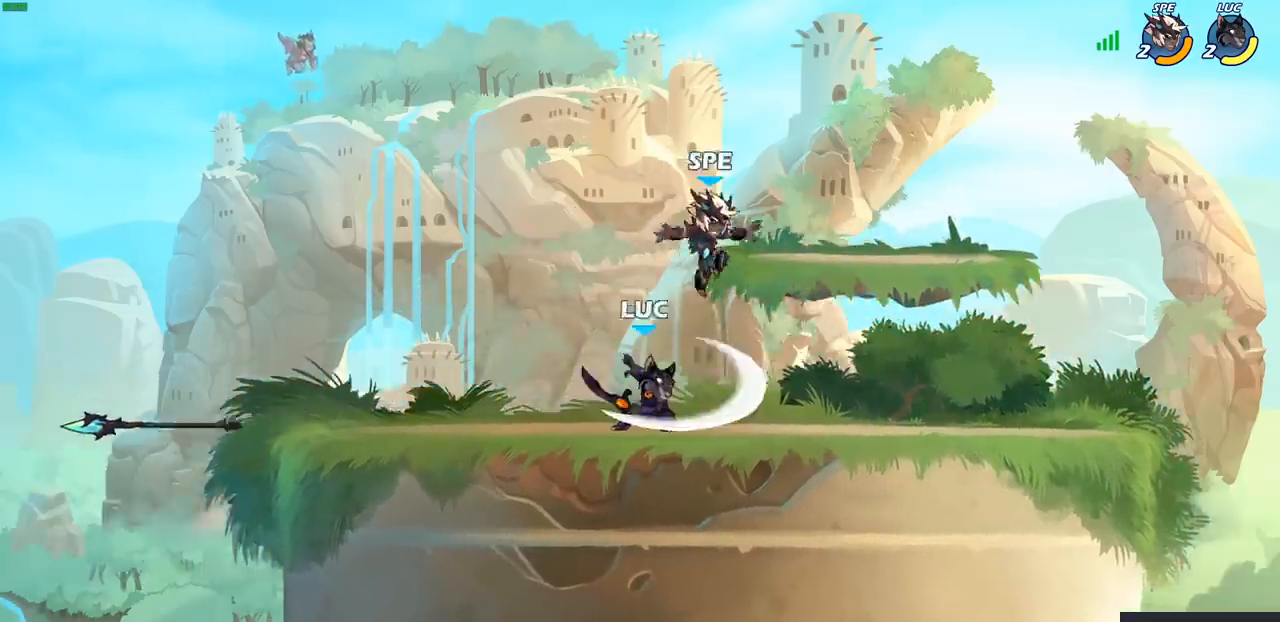
{"buttons": [], "left_stick": "center", "right_stick": "center", "events": [[83, "SQUARE", "up"], [217, "left_stick", "down"], [267, "SQUARE", "down"], [350, "SQUARE", "up"], [400, "left_stick", "center"]]}
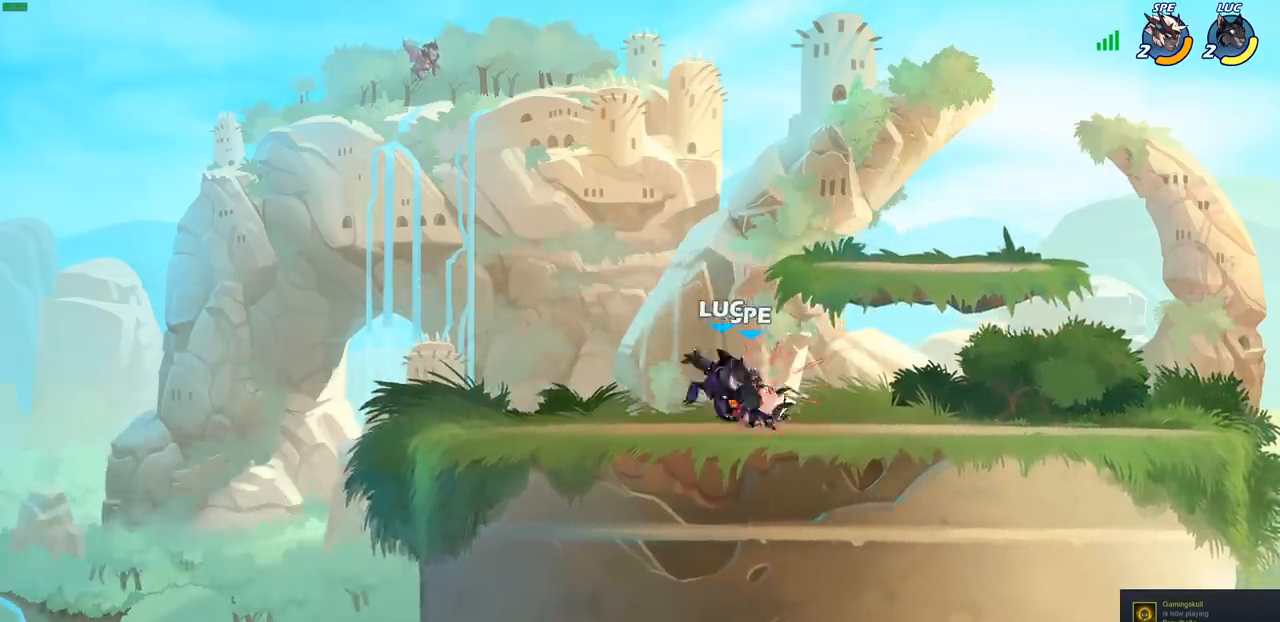
{"buttons": [], "left_stick": "center", "right_stick": "center", "events": []}
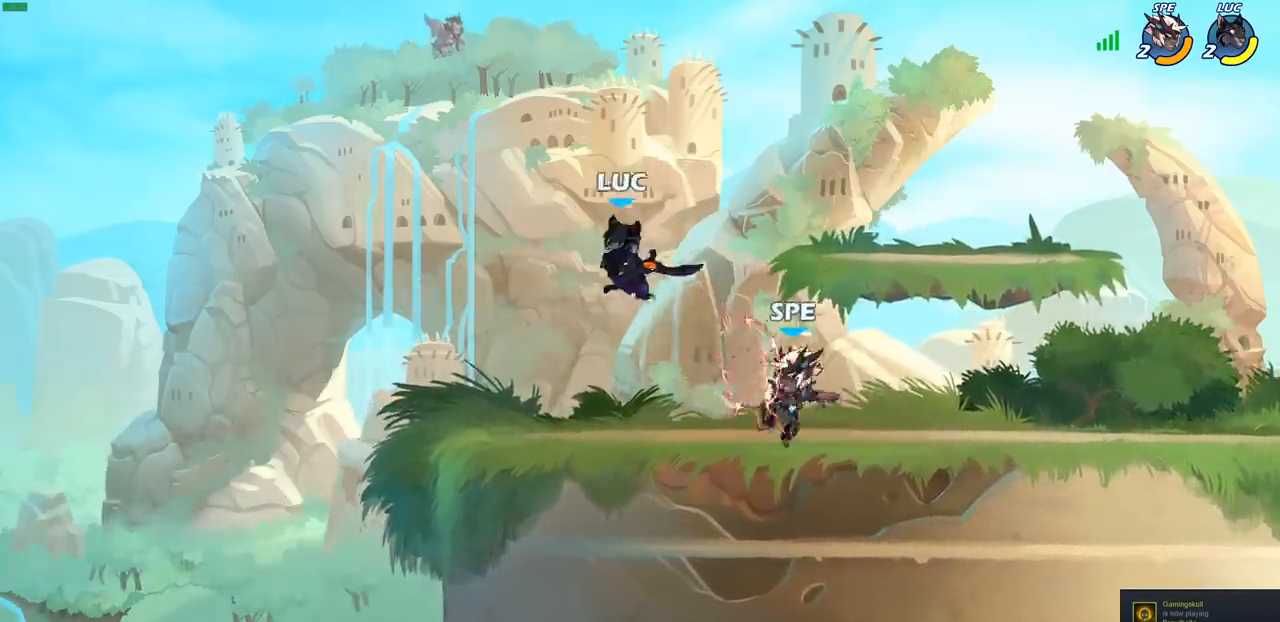
{"buttons": [], "left_stick": "right", "right_stick": "center", "events": [[117, "left_stick", "down-left"], [417, "left_stick", "right"]]}
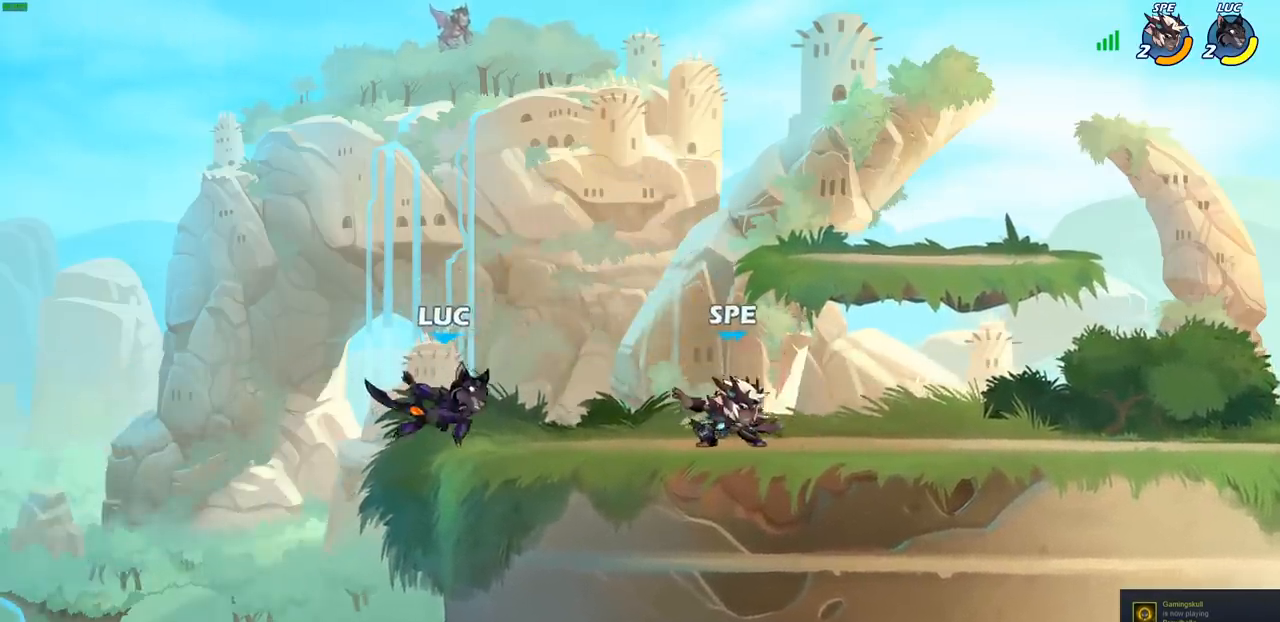
{"buttons": ["R1"], "left_stick": "right", "right_stick": "center", "events": [[100, "CROSS", "down"], [150, "left_stick", "up-right"], [283, "CROSS", "up"], [333, "left_stick", "right"], [450, "R1", "down"]]}
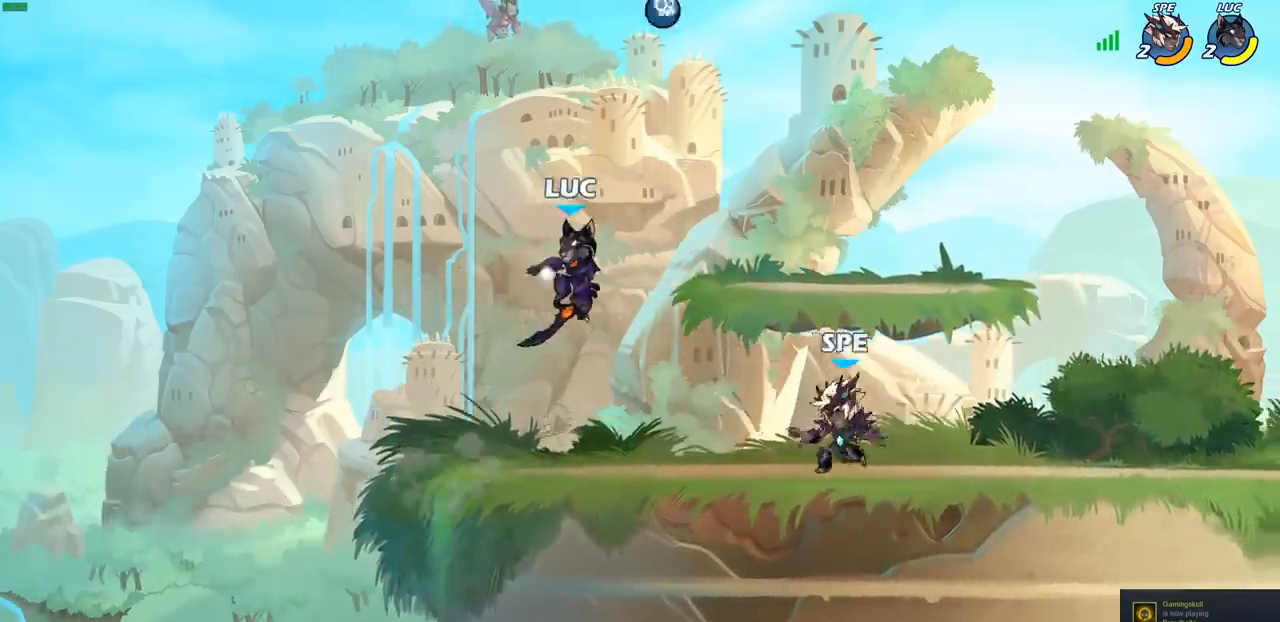
{"buttons": ["R2"], "left_stick": "right", "right_stick": "center", "events": [[17, "R1", "up"], [33, "left_stick", "center"], [317, "left_stick", "right"], [483, "R2", "down"]]}
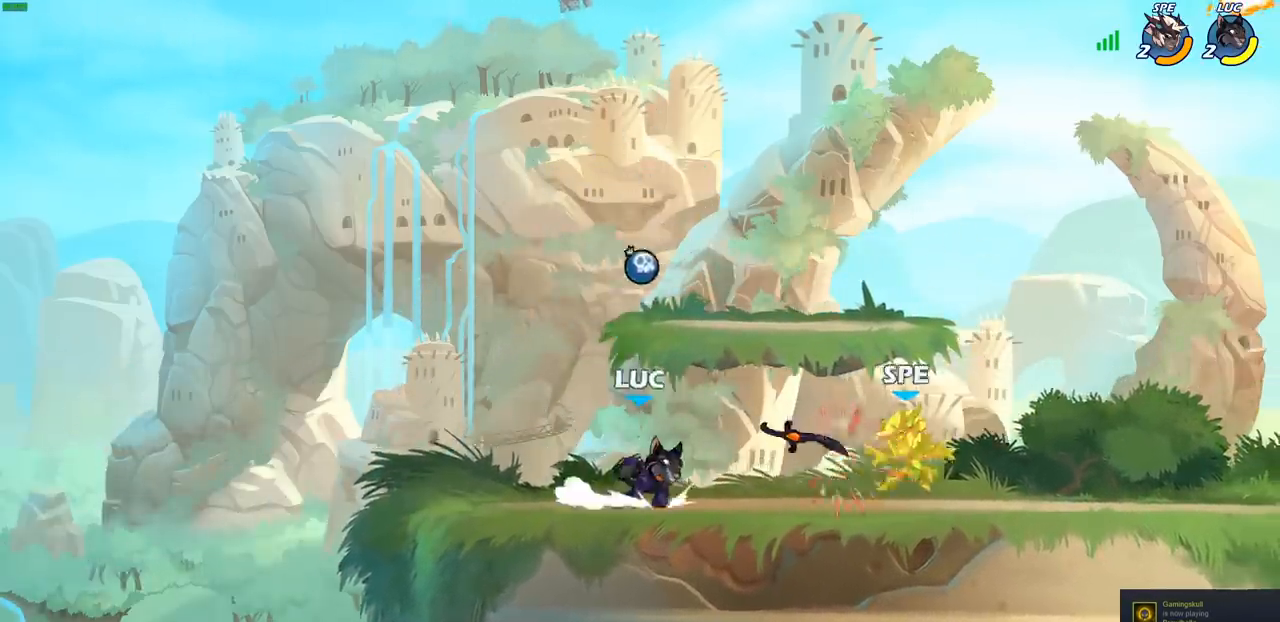
{"buttons": ["SQUARE"], "left_stick": "center", "right_stick": "center", "events": [[83, "R2", "up"], [117, "left_stick", "center"], [167, "R1", "down"], [167, "SQUARE", "down"], [233, "SQUARE", "up"], [250, "R1", "up"], [300, "SQUARE", "down"], [383, "SQUARE", "up"], [483, "SQUARE", "down"]]}
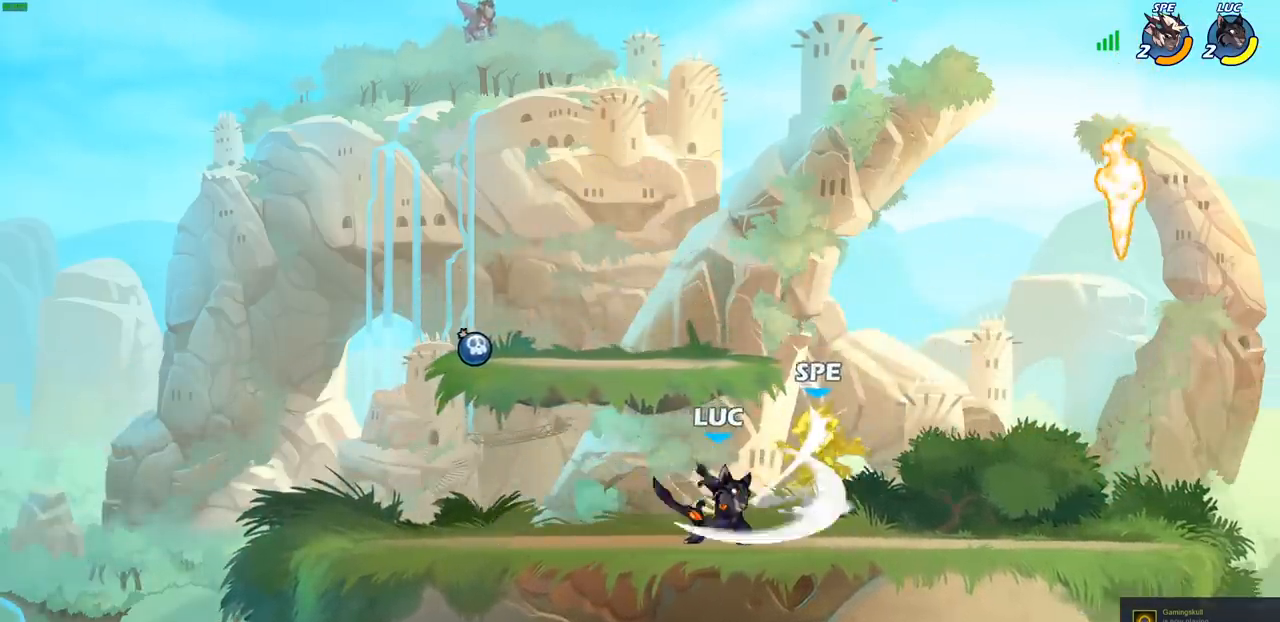
{"buttons": ["CIRCLE", "R2"], "left_stick": "right", "right_stick": "center", "events": [[67, "SQUARE", "up"], [133, "SQUARE", "down"], [233, "SQUARE", "up"], [350, "left_stick", "right"], [433, "R2", "down"], [500, "CIRCLE", "down"]]}
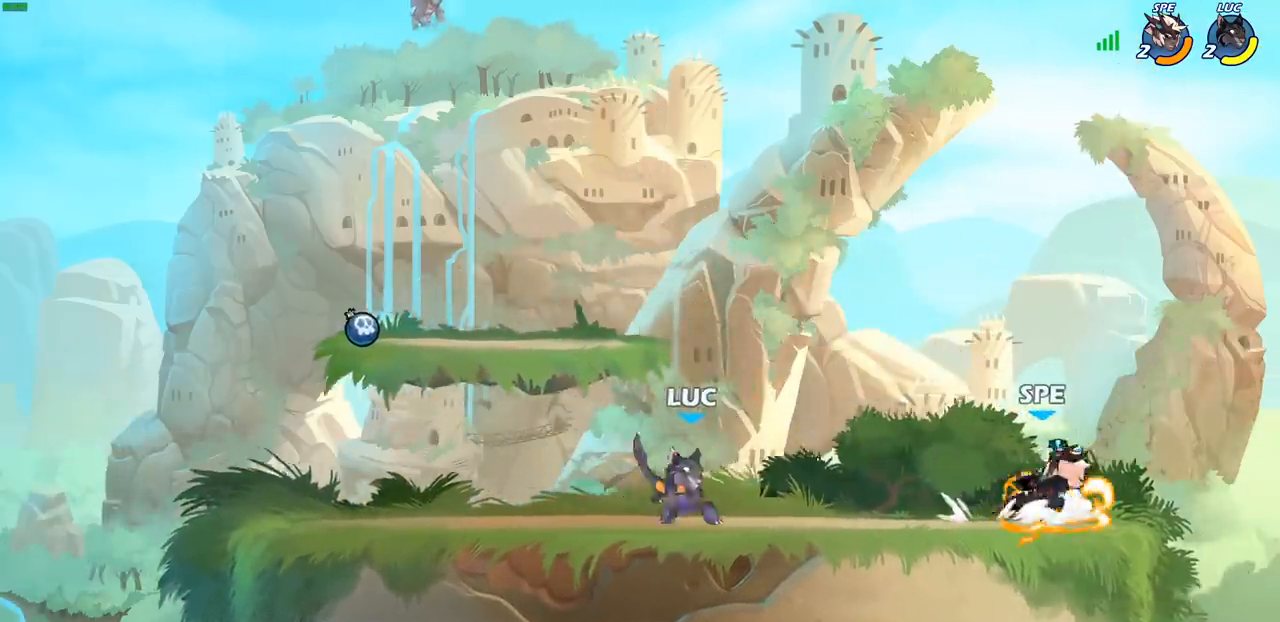
{"buttons": [], "left_stick": "center", "right_stick": "center", "events": [[50, "R2", "up"], [83, "CIRCLE", "up"], [483, "left_stick", "center"]]}
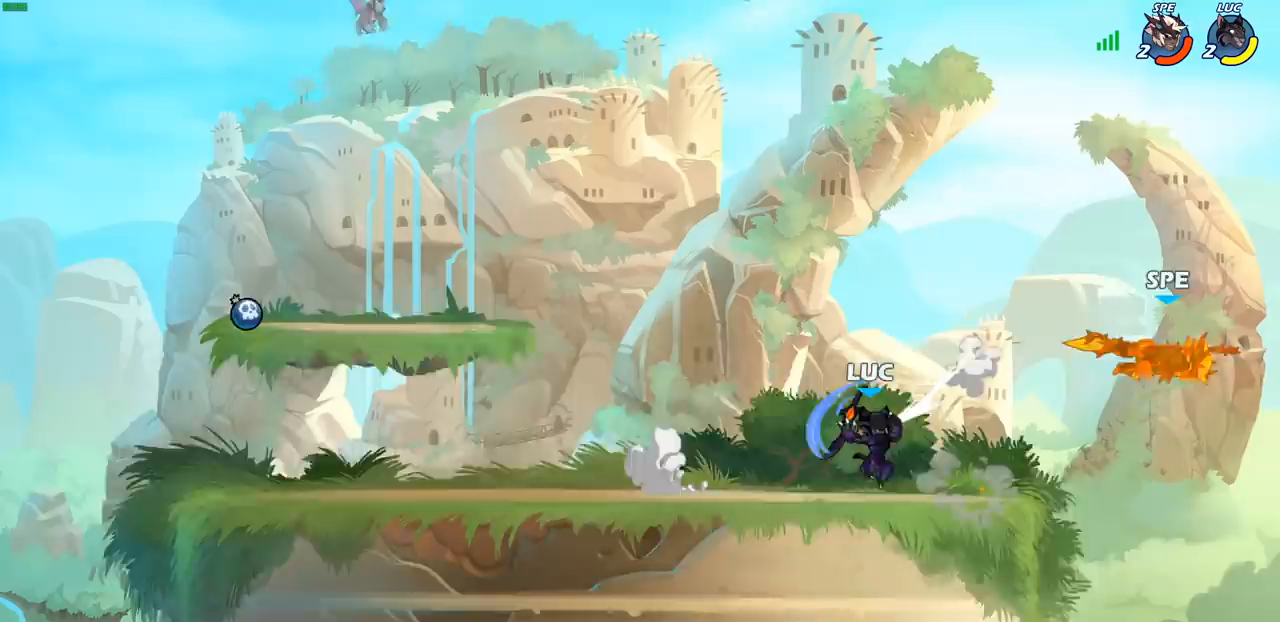
{"buttons": [], "left_stick": "center", "right_stick": "center", "events": []}
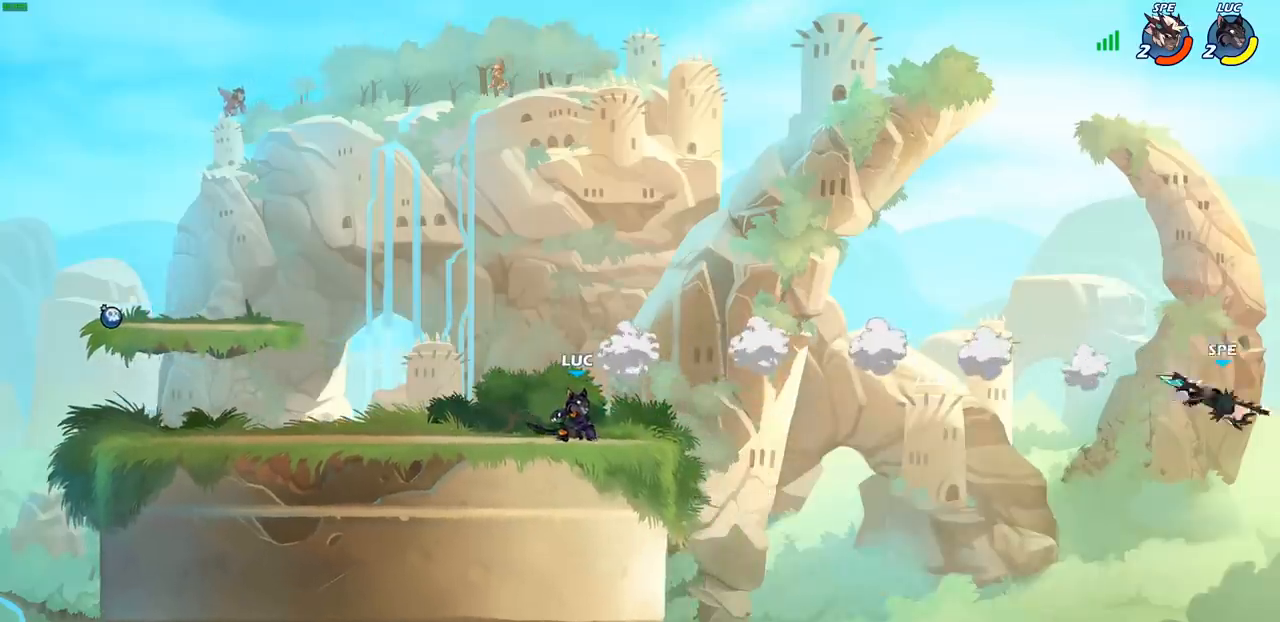
{"buttons": ["CIRCLE", "R2"], "left_stick": "up-right", "right_stick": "center", "events": [[100, "left_stick", "right"], [417, "R2", "down"], [417, "left_stick", "up-right"], [450, "CIRCLE", "down"]]}
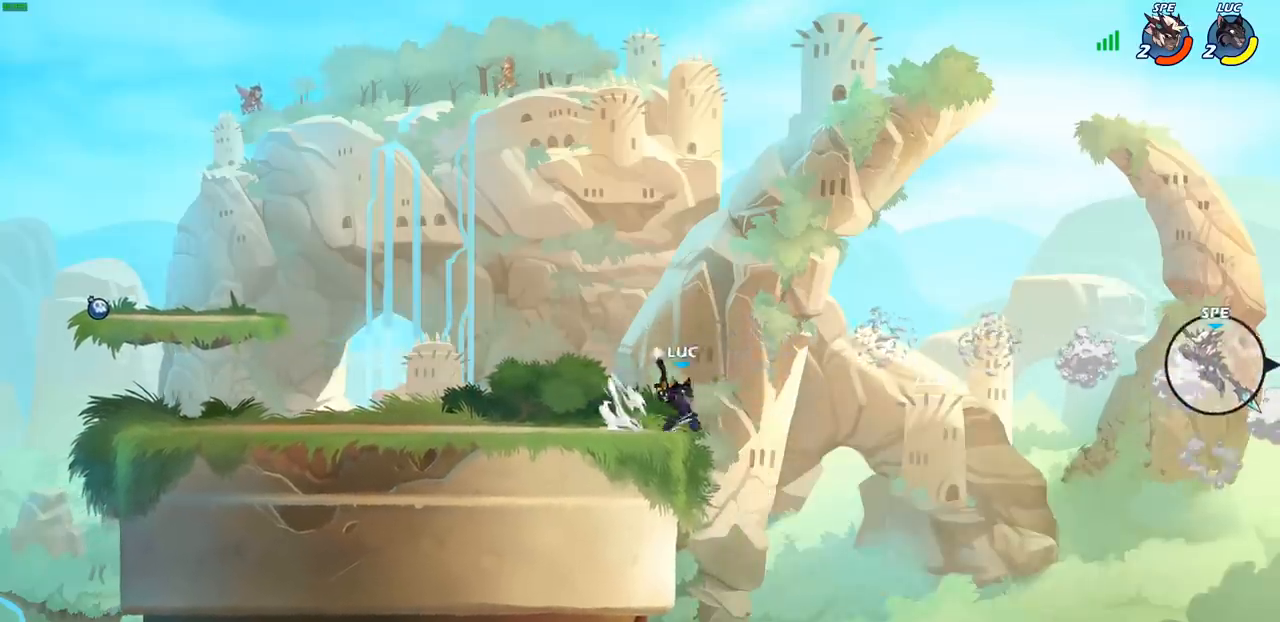
{"buttons": [], "left_stick": "right", "right_stick": "center", "events": [[17, "left_stick", "center"], [217, "left_stick", "right"], [333, "CIRCLE", "up"], [367, "R2", "up"]]}